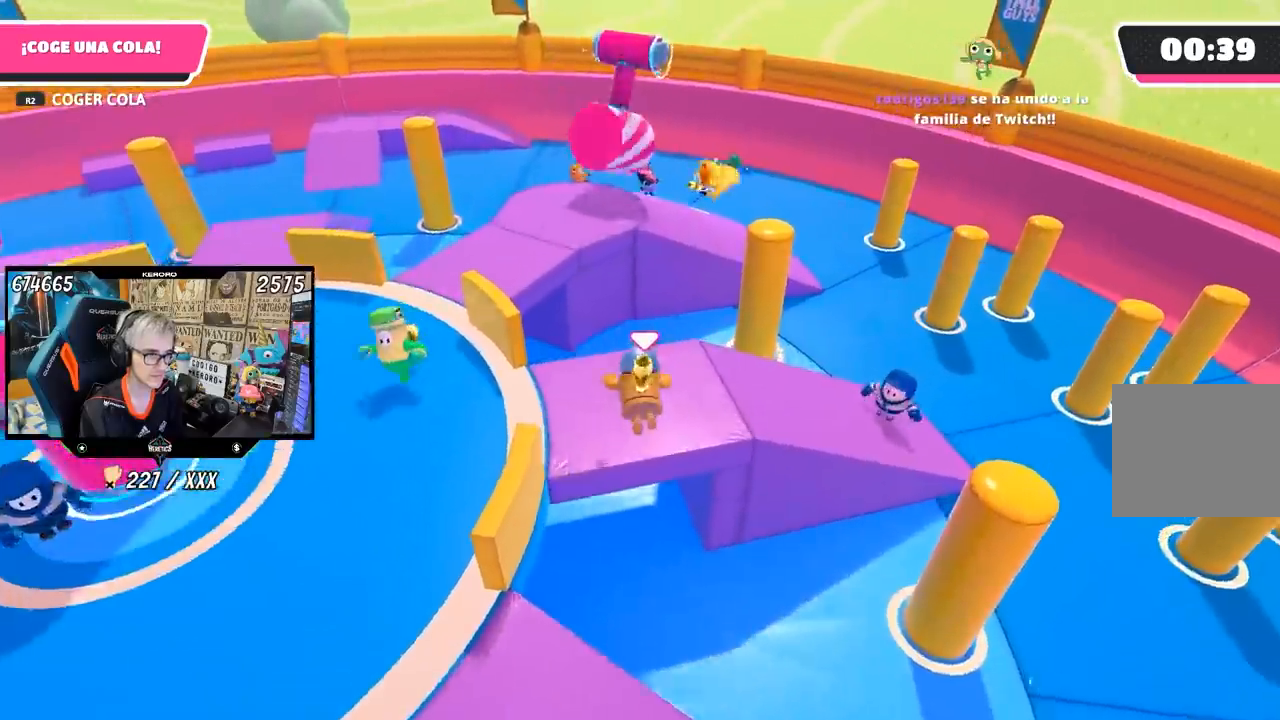
Gameplay with a controller (PlayStation layout); each line is a JSON object with the inputs held at the frame after it. "events" lists button and stick changes between this image and that frame as [ms after this image, input, new state], when the widget could be followed in between. Not read: L1.
{"buttons": [], "left_stick": "up-left", "right_stick": "down", "events": [[267, "right_stick", "center"], [417, "right_stick", "down"]]}
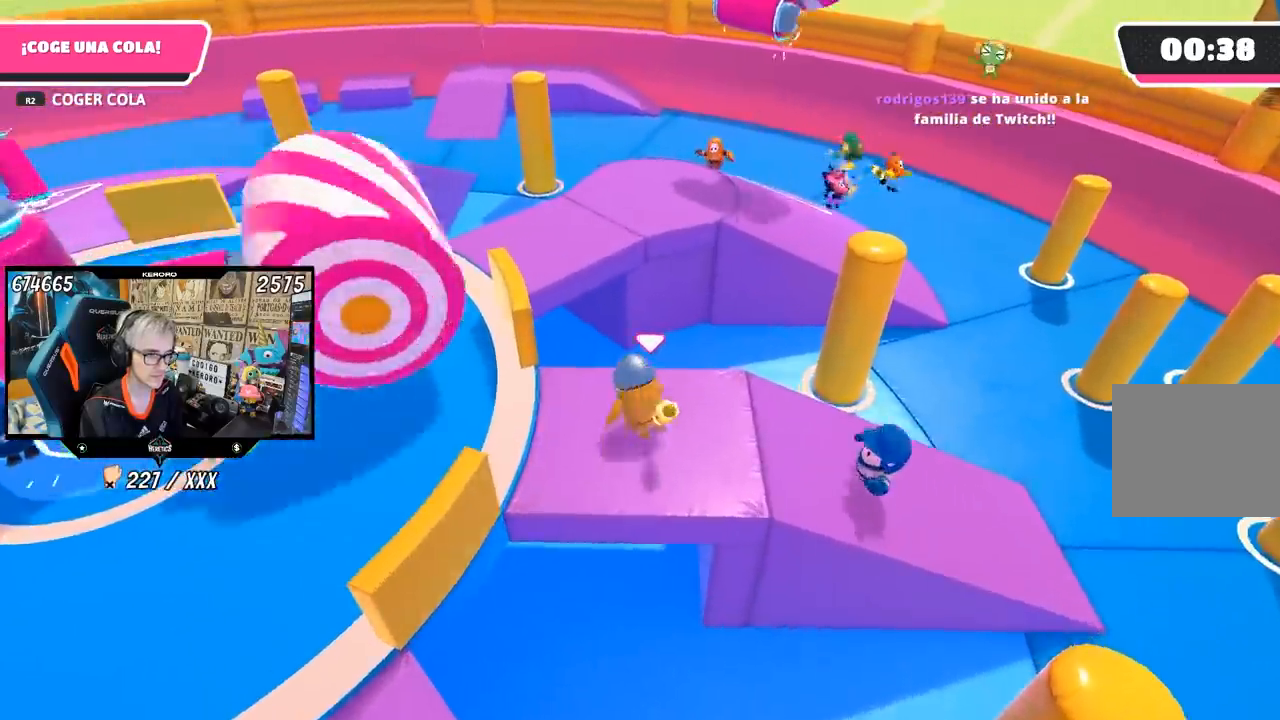
{"buttons": ["CROSS"], "left_stick": "up", "right_stick": "center", "events": [[33, "right_stick", "center"], [350, "left_stick", "up"], [483, "CROSS", "down"]]}
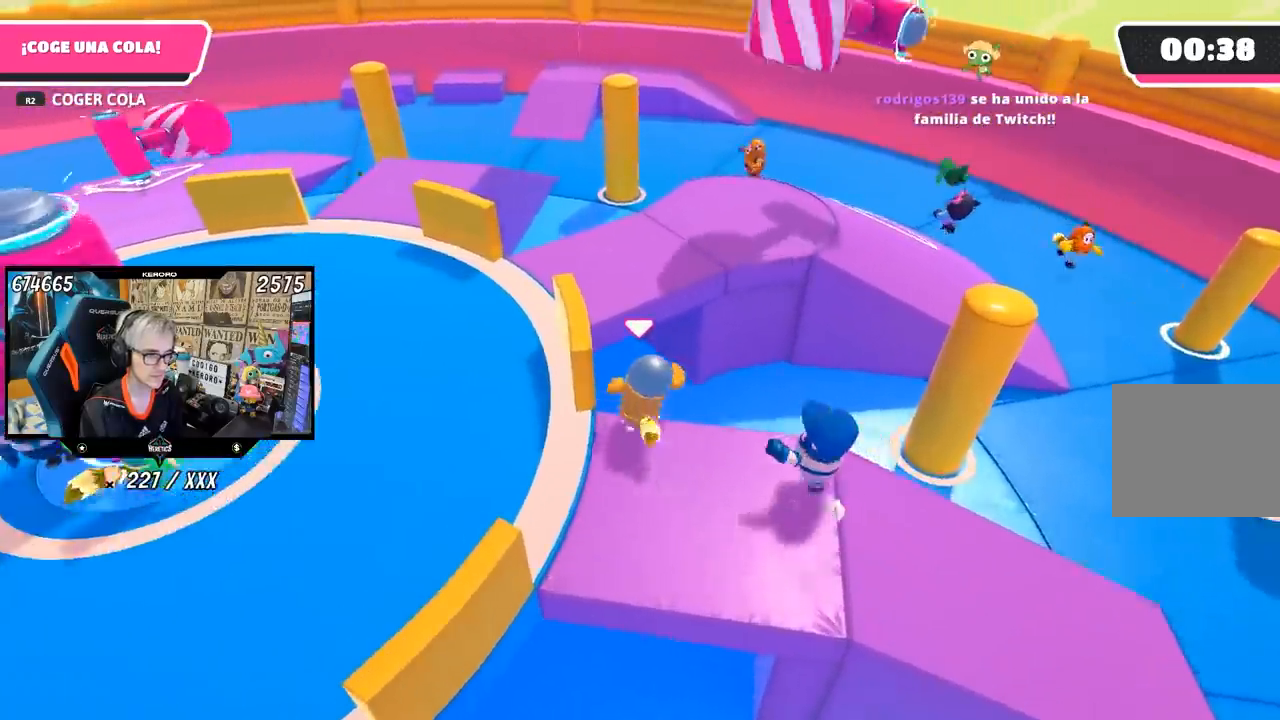
{"buttons": [], "left_stick": "up", "right_stick": "left", "events": [[283, "CROSS", "up"], [417, "right_stick", "left"]]}
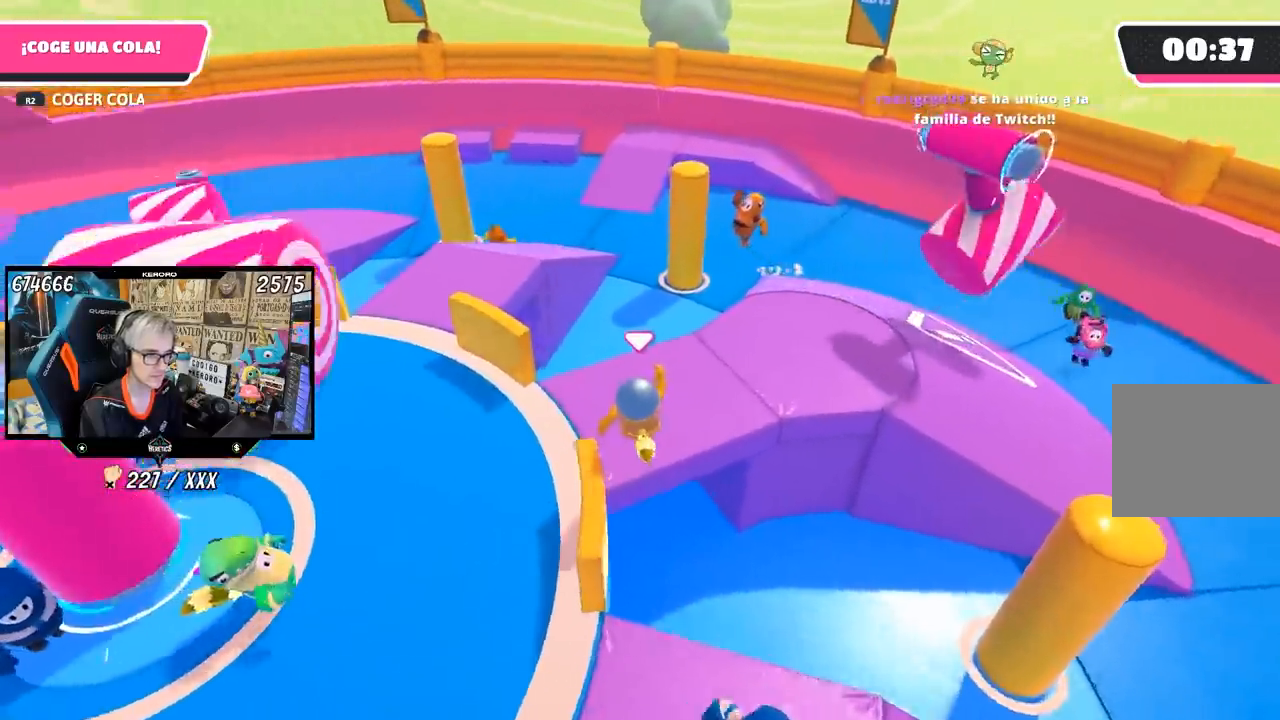
{"buttons": [], "left_stick": "up", "right_stick": "center", "events": [[267, "right_stick", "center"]]}
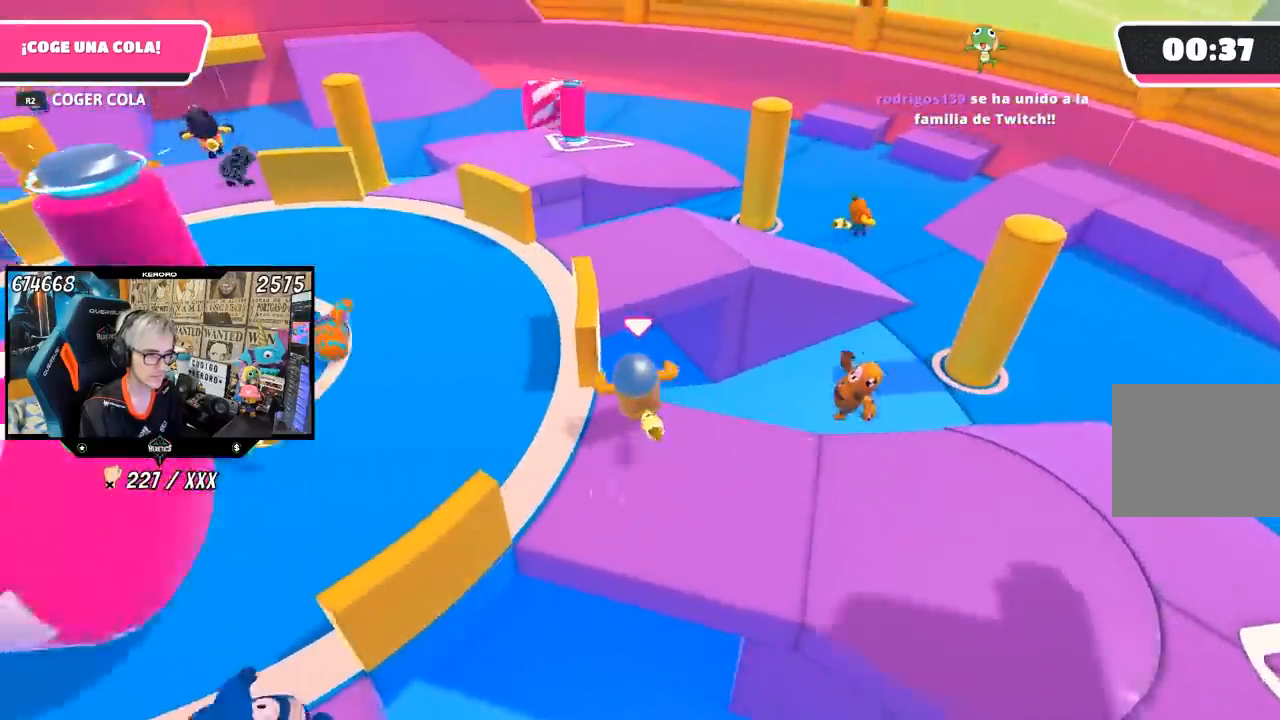
{"buttons": [], "left_stick": "up", "right_stick": "left", "events": [[50, "CROSS", "down"], [350, "CROSS", "up"], [483, "right_stick", "left"]]}
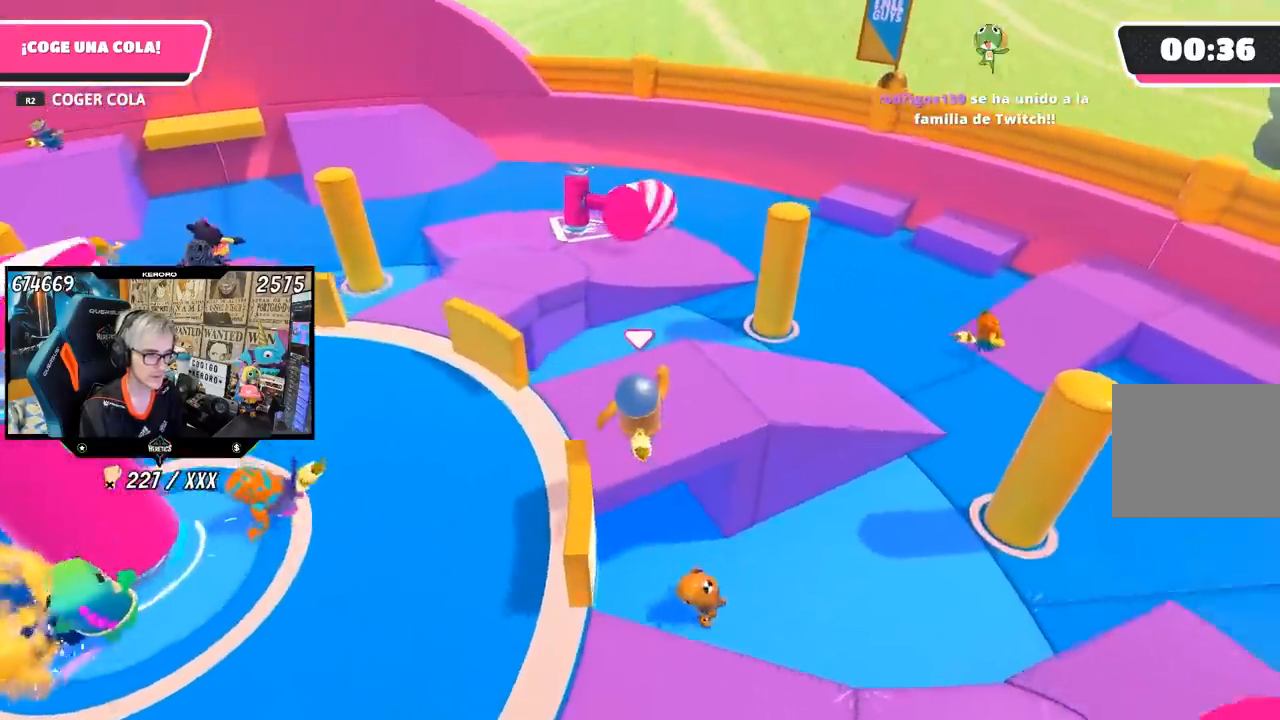
{"buttons": [], "left_stick": "up-left", "right_stick": "left", "events": [[267, "left_stick", "down-right"], [350, "left_stick", "down-left"], [483, "left_stick", "up-left"]]}
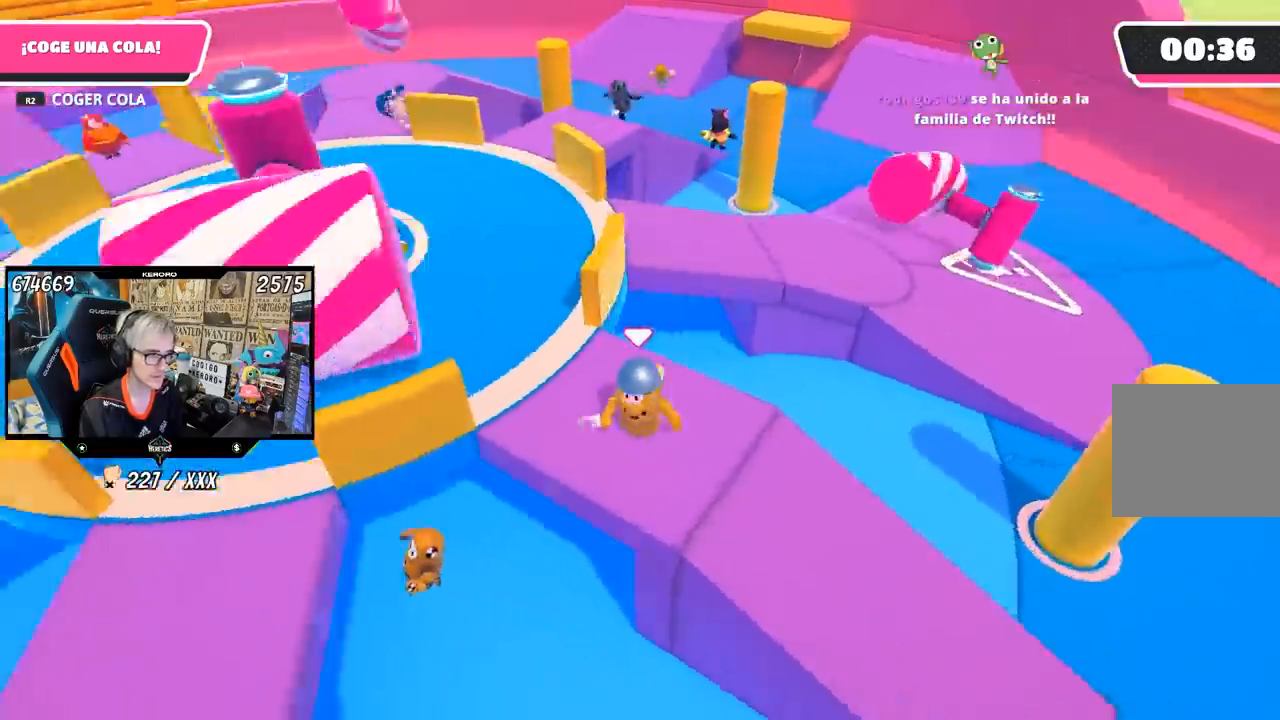
{"buttons": ["R1"], "left_stick": "left", "right_stick": "center", "events": [[133, "left_stick", "up-right"], [233, "R1", "down"], [250, "left_stick", "down-right"], [333, "left_stick", "down-left"], [350, "R1", "up"], [417, "R1", "down"], [417, "left_stick", "left"], [417, "right_stick", "center"]]}
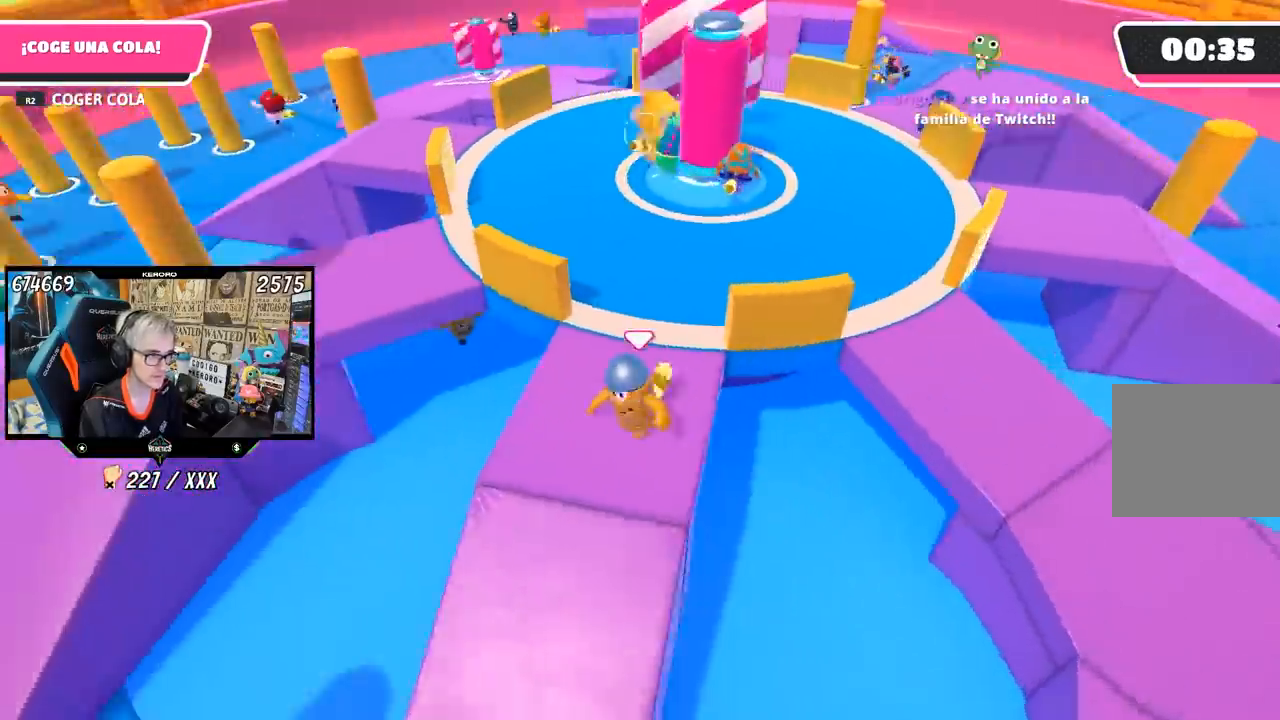
{"buttons": [], "left_stick": "left", "right_stick": "left", "events": [[50, "left_stick", "up"], [183, "right_stick", "left"], [217, "left_stick", "right"], [233, "R1", "up"], [317, "left_stick", "down"], [417, "left_stick", "left"]]}
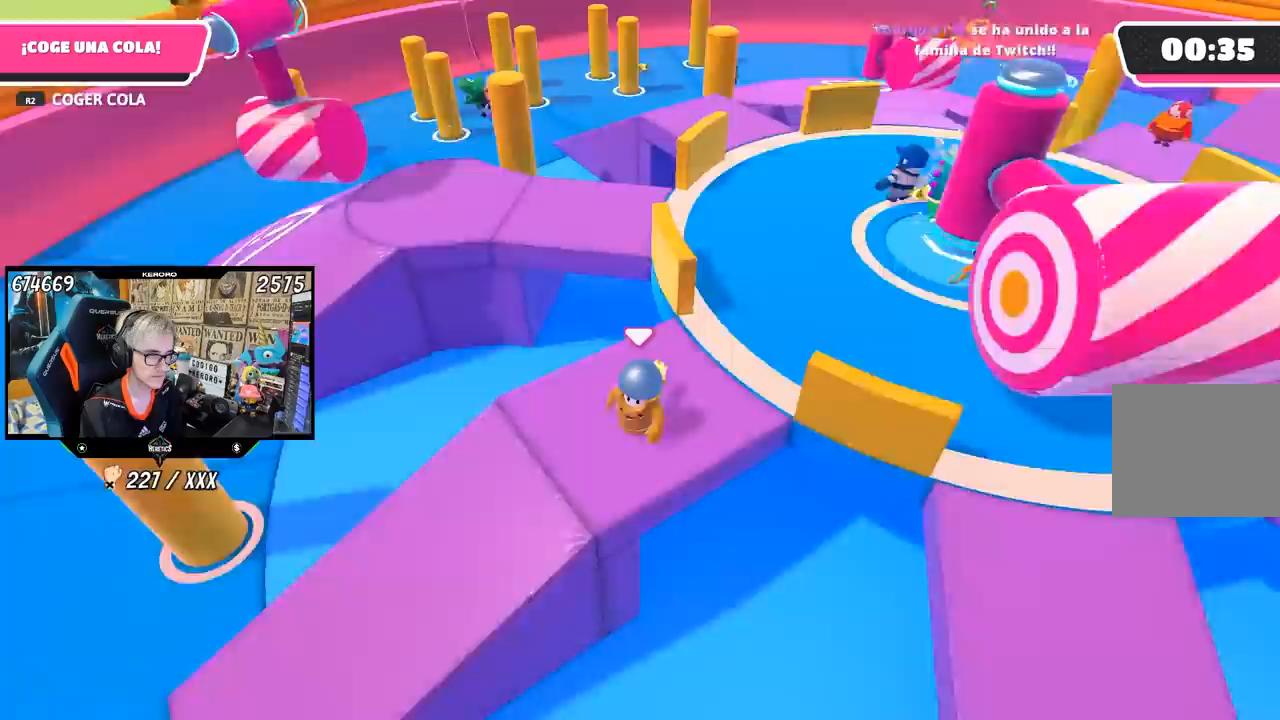
{"buttons": [], "left_stick": "down", "right_stick": "right", "events": [[17, "R1", "down"], [17, "left_stick", "up-left"], [33, "right_stick", "center"], [83, "R1", "up"], [150, "left_stick", "up"], [250, "left_stick", "right"], [267, "right_stick", "right"], [350, "left_stick", "down-right"], [450, "left_stick", "down"]]}
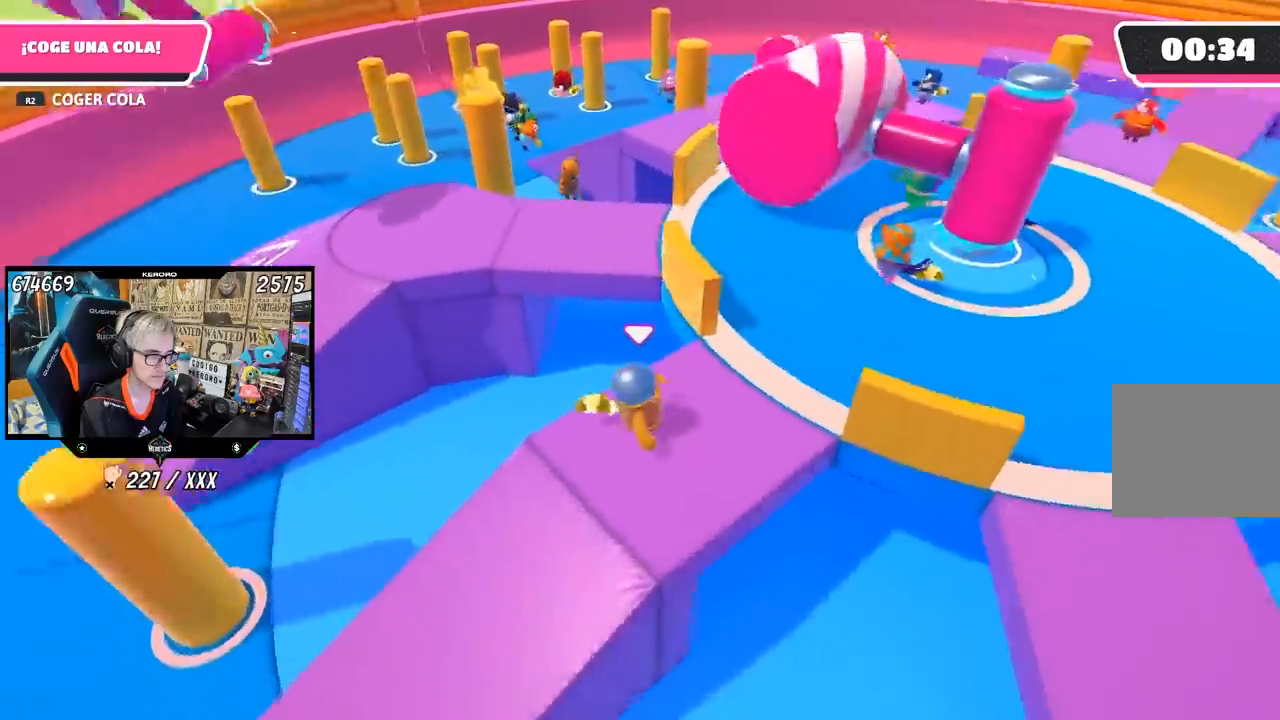
{"buttons": [], "left_stick": "right", "right_stick": "center", "events": [[17, "left_stick", "down-left"], [67, "left_stick", "left"], [217, "left_stick", "up"], [367, "left_stick", "right"], [417, "right_stick", "center"]]}
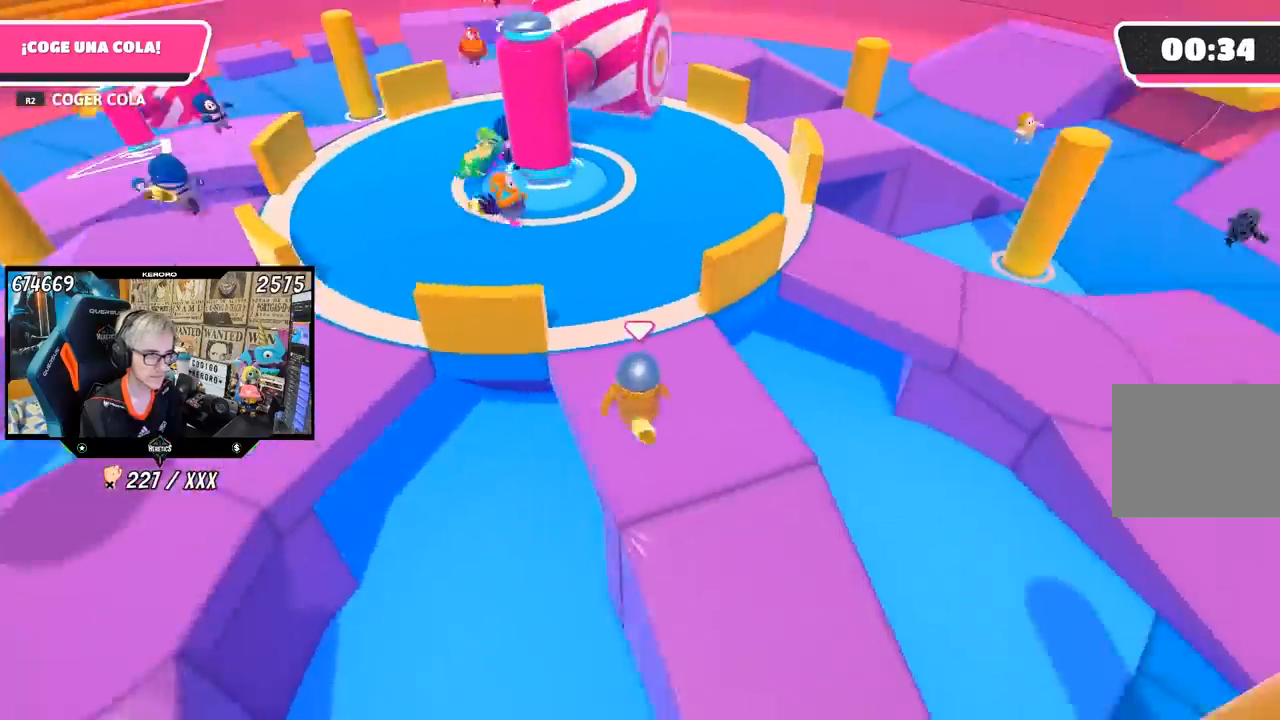
{"buttons": [], "left_stick": "up", "right_stick": "center"}
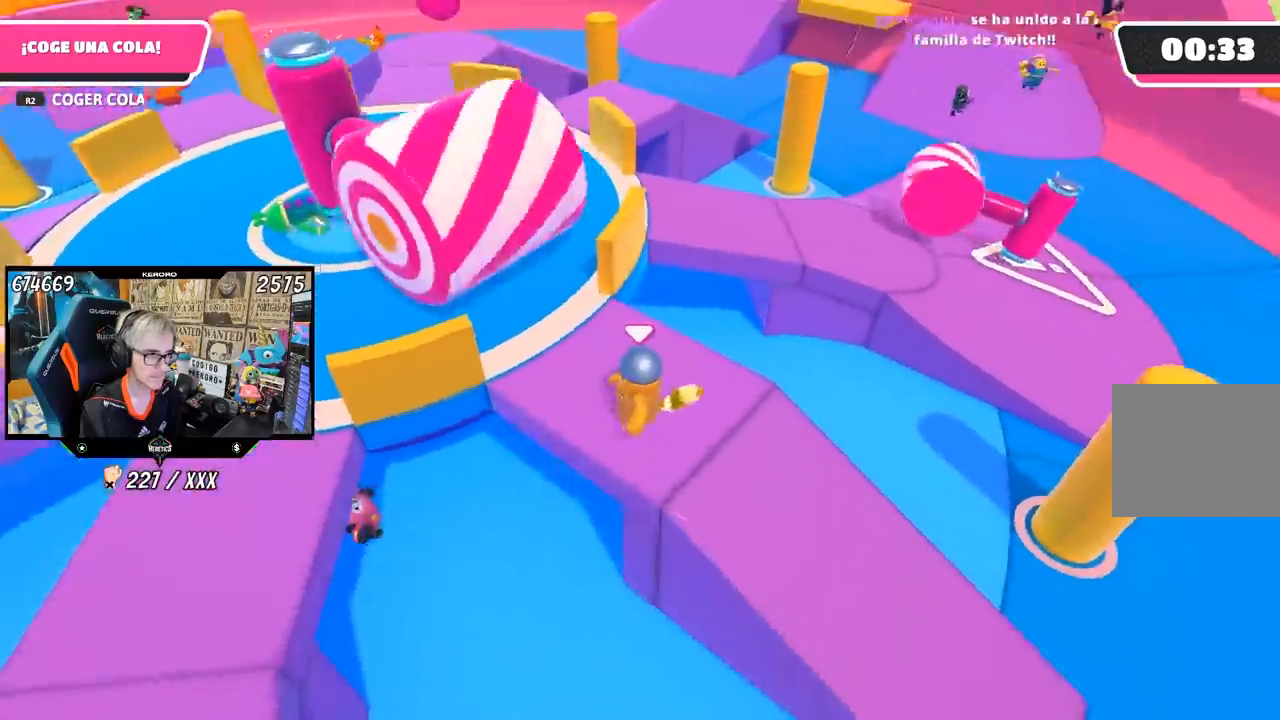
{"buttons": ["R1"], "left_stick": "left", "right_stick": "left", "events": [[183, "left_stick", "right"], [217, "right_stick", "left"], [333, "left_stick", "down"], [417, "R1", "down"], [450, "left_stick", "left"]]}
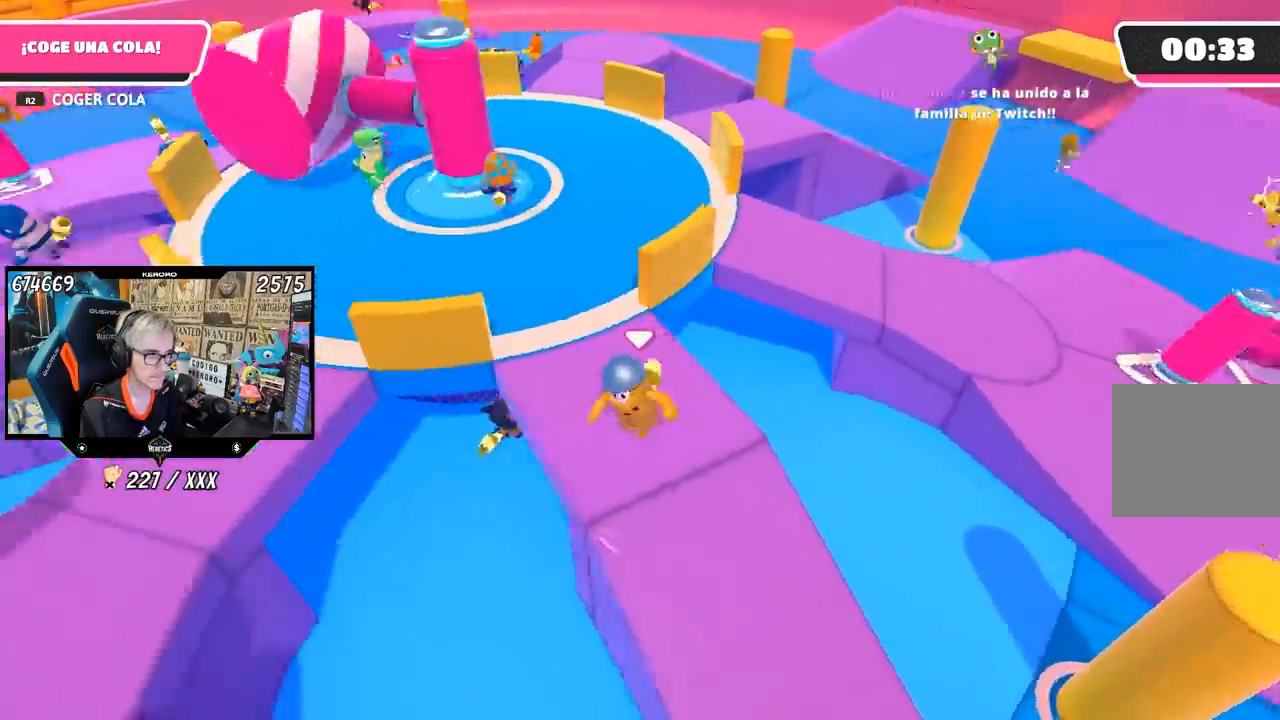
{"buttons": [], "left_stick": "down-left", "right_stick": "center", "events": [[17, "right_stick", "center"], [67, "left_stick", "up-left"], [183, "left_stick", "up"], [250, "R1", "up"], [317, "left_stick", "right"], [317, "right_stick", "left"], [367, "left_stick", "down-right"], [467, "right_stick", "center"], [500, "left_stick", "down-left"]]}
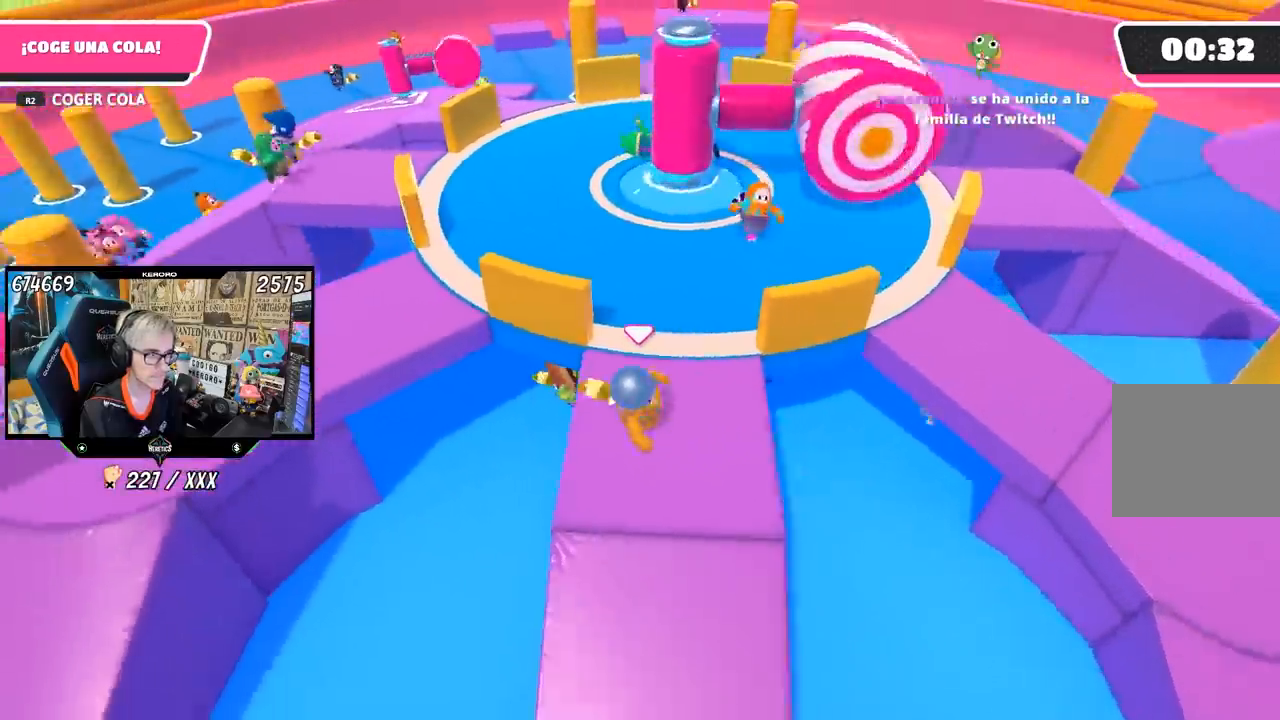
{"buttons": [], "left_stick": "up-right", "right_stick": "center", "events": [[50, "R1", "down"], [83, "left_stick", "left"], [100, "right_stick", "left"], [133, "R1", "up"], [200, "right_stick", "center"], [267, "left_stick", "down-right"], [283, "R1", "down"], [367, "R1", "up"], [483, "left_stick", "up-right"]]}
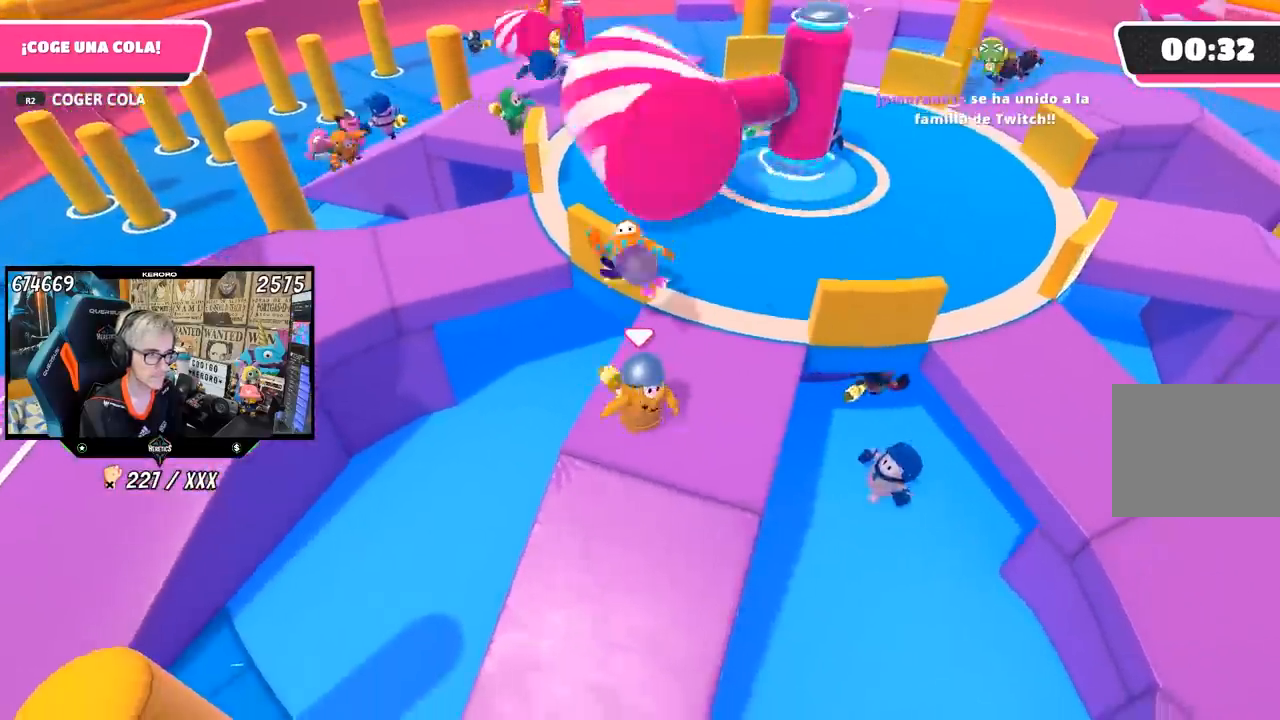
{"buttons": [], "left_stick": "right", "right_stick": "right", "events": [[83, "left_stick", "up-left"], [183, "R1", "down"], [200, "left_stick", "center"], [233, "R1", "up"], [267, "left_stick", "up-right"], [267, "right_stick", "right"], [500, "left_stick", "right"]]}
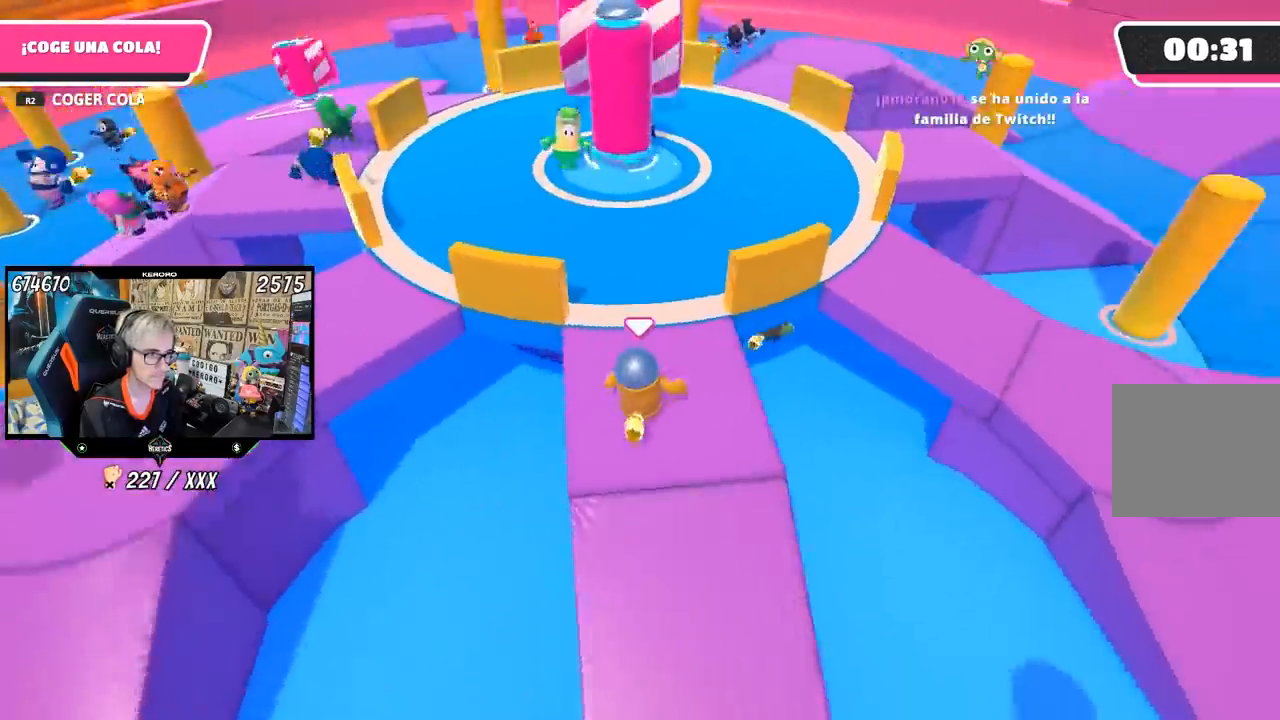
{"buttons": ["CROSS"], "left_stick": "up-right", "right_stick": "center", "events": [[33, "right_stick", "center"], [283, "left_stick", "up-right"], [383, "CROSS", "down"]]}
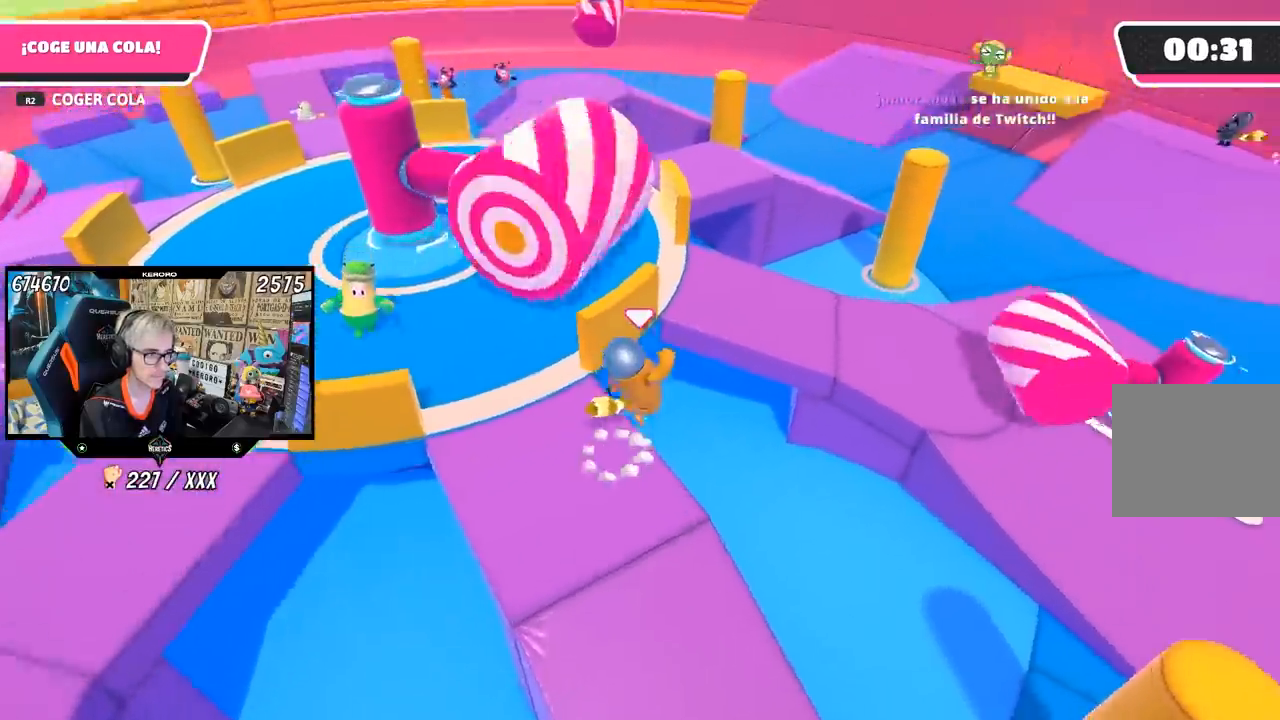
{"buttons": [], "left_stick": "up-left", "right_stick": "left", "events": [[17, "CROSS", "up"], [100, "left_stick", "up"], [117, "SQUARE", "down"], [183, "SQUARE", "up"], [217, "SQUARE", "down"], [317, "SQUARE", "up"], [367, "right_stick", "left"], [500, "left_stick", "up-left"]]}
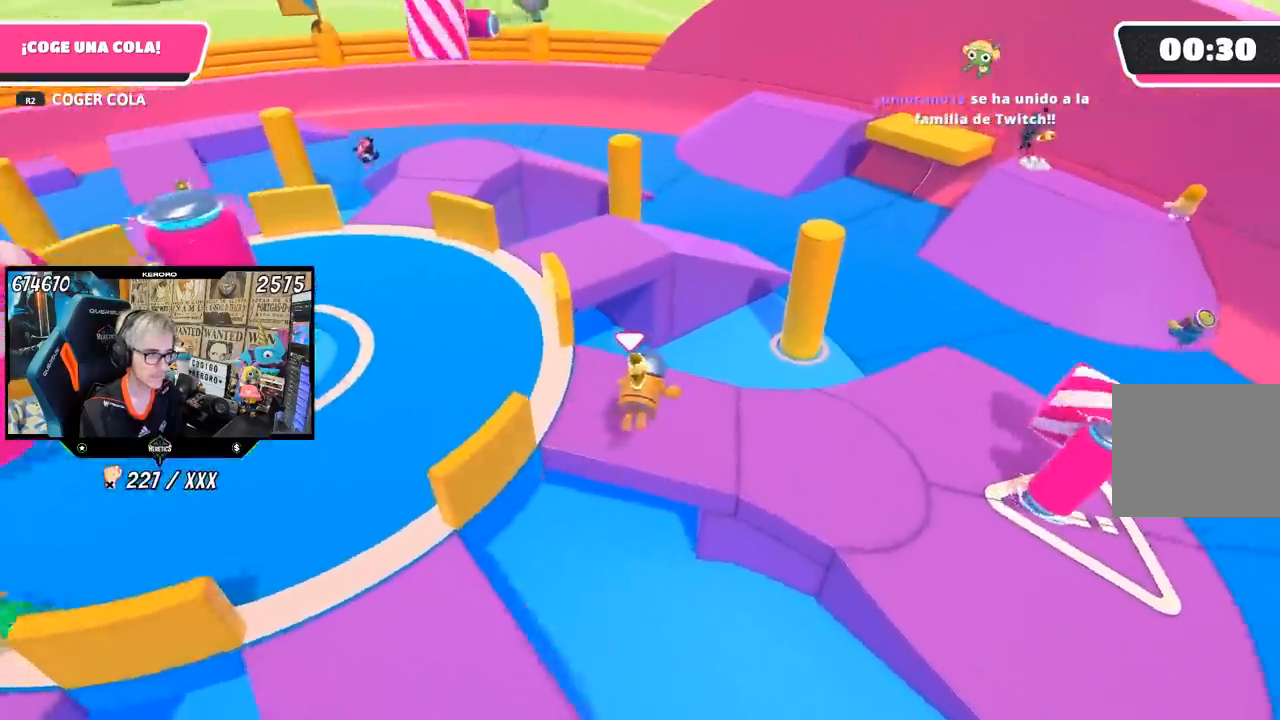
{"buttons": [], "left_stick": "left", "right_stick": "center", "events": [[100, "left_stick", "left"], [250, "left_stick", "down-left"], [300, "right_stick", "center"], [367, "left_stick", "left"]]}
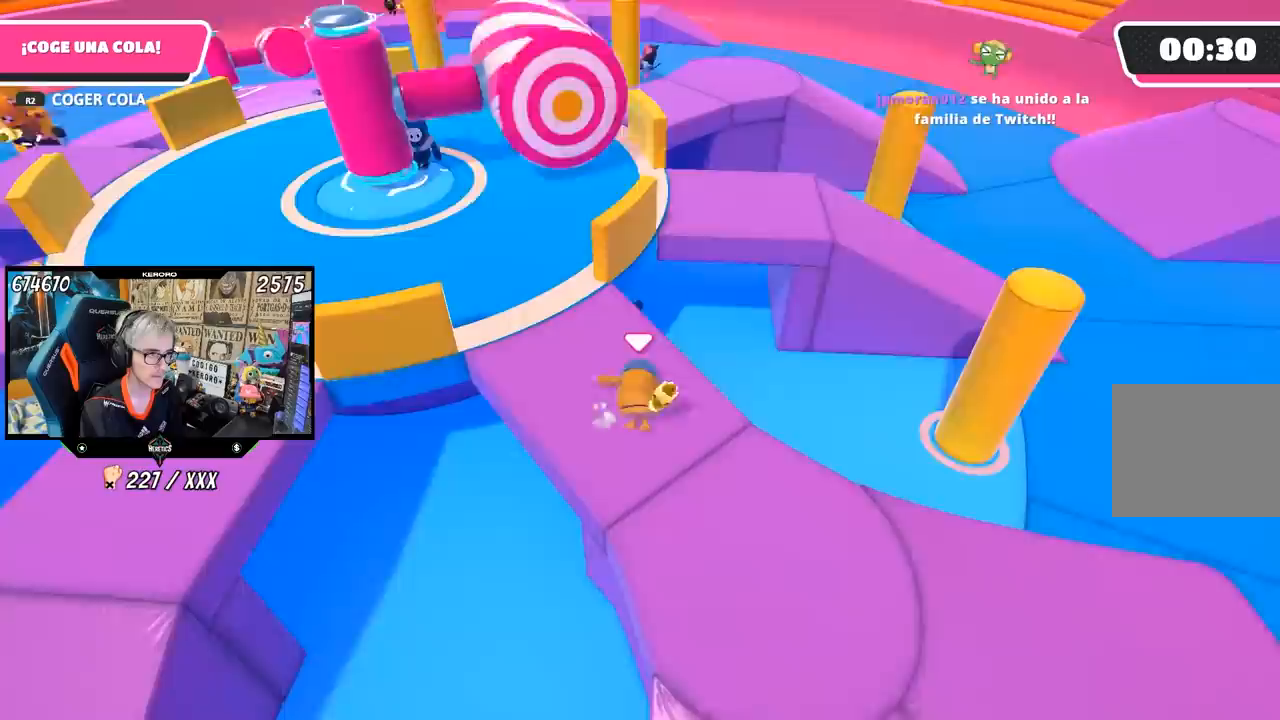
{"buttons": [], "left_stick": "up", "right_stick": "center", "events": [[117, "left_stick", "up"], [233, "right_stick", "down-right"], [450, "right_stick", "center"]]}
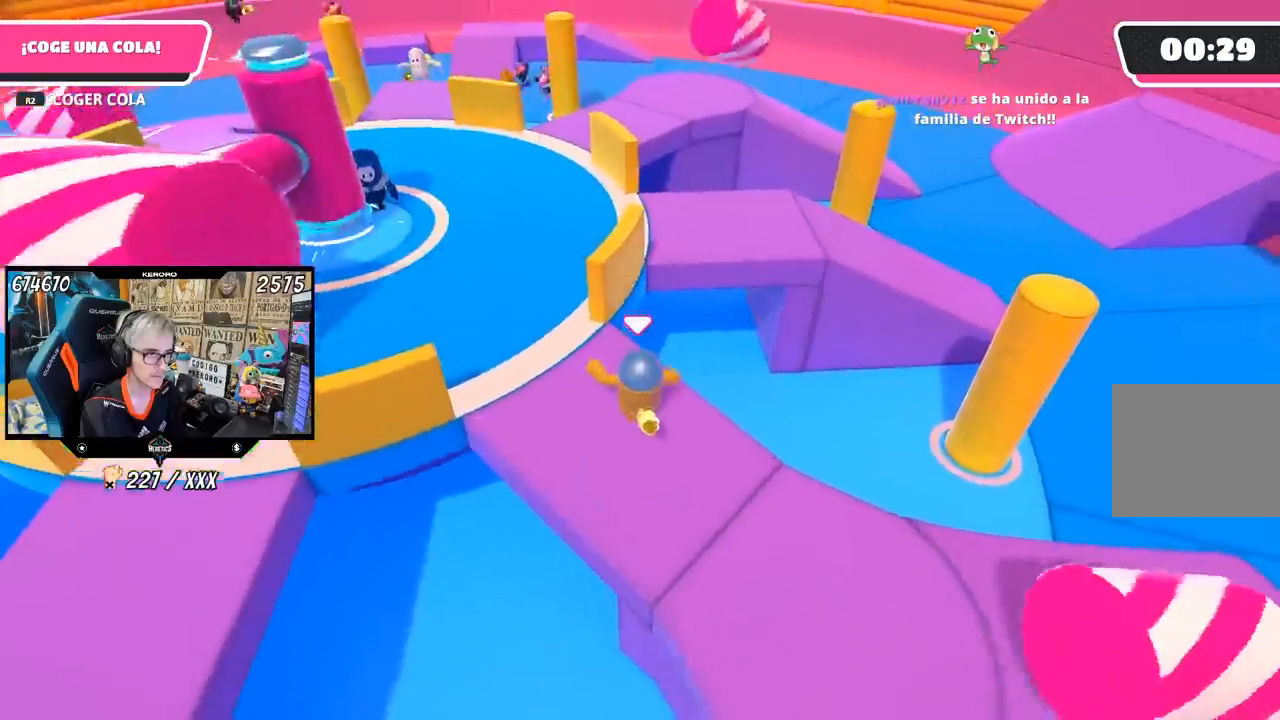
{"buttons": [], "left_stick": "up", "right_stick": "center", "events": [[250, "CROSS", "down"], [483, "CROSS", "up"]]}
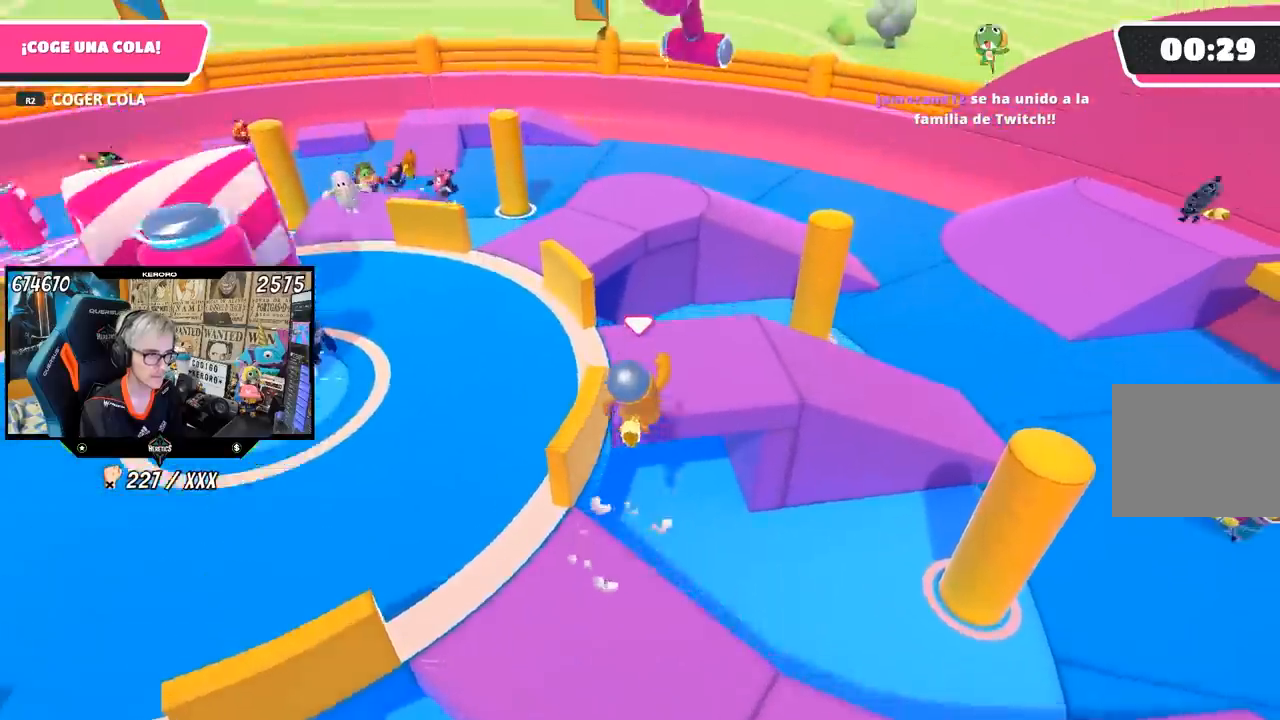
{"buttons": [], "left_stick": "right", "right_stick": "left", "events": [[117, "right_stick", "left"], [283, "left_stick", "up-right"], [400, "left_stick", "right"]]}
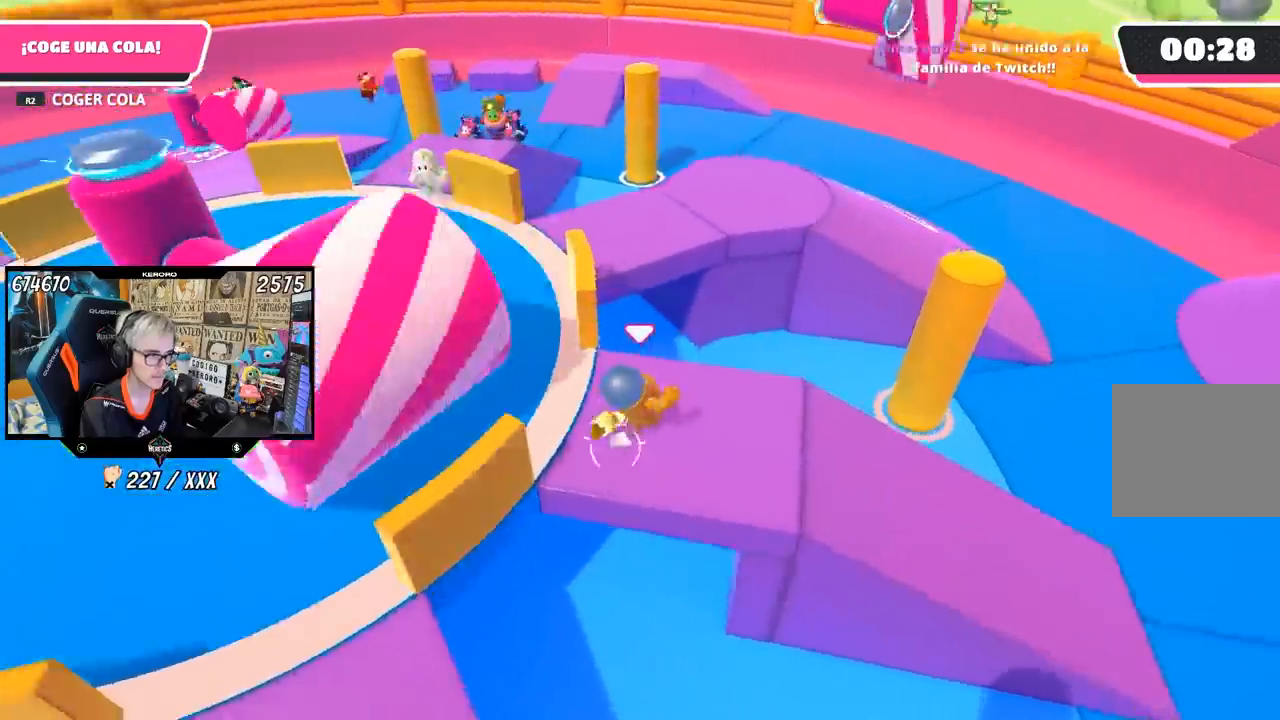
{"buttons": [], "left_stick": "right", "right_stick": "center", "events": [[67, "left_stick", "down"], [183, "left_stick", "left"], [350, "left_stick", "up"], [483, "left_stick", "right"], [483, "right_stick", "center"]]}
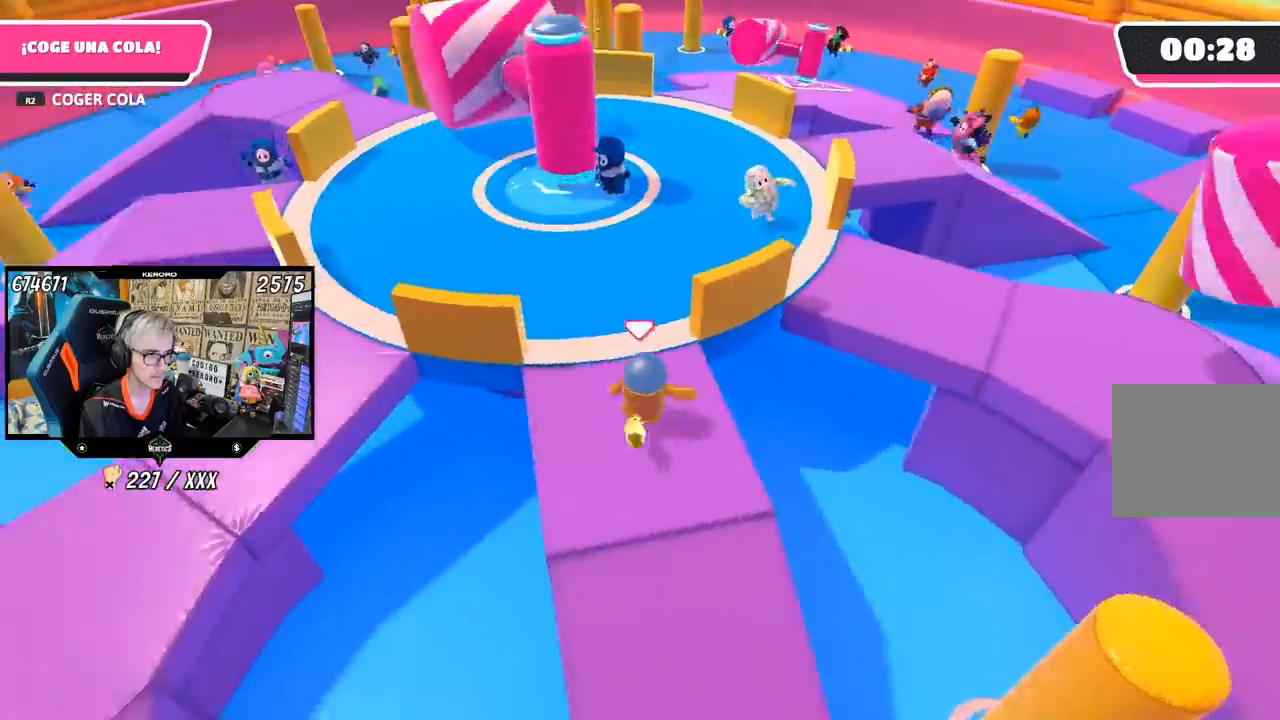
{"buttons": [], "left_stick": "up-left", "right_stick": "center", "events": [[33, "left_stick", "down-right"], [183, "right_stick", "left"], [217, "left_stick", "left"], [417, "right_stick", "center"], [483, "left_stick", "up-left"]]}
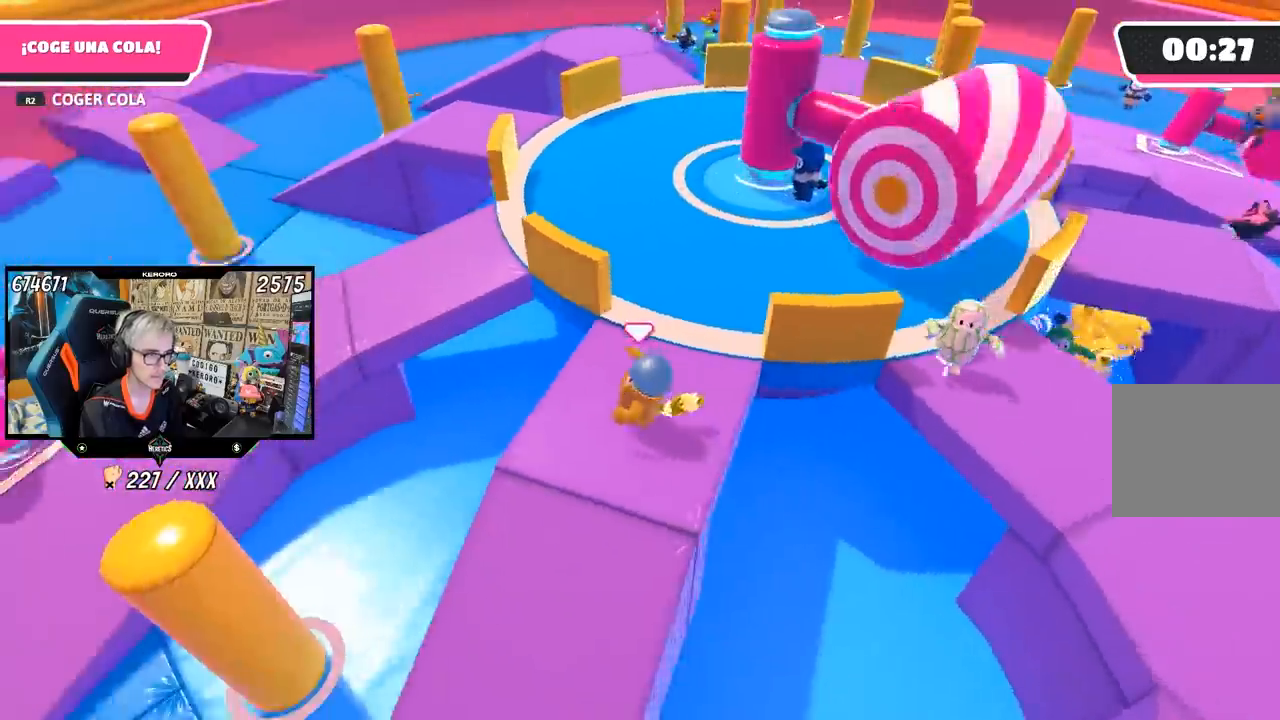
{"buttons": ["CROSS"], "left_stick": "up-left", "right_stick": "center", "events": [[350, "CROSS", "down"]]}
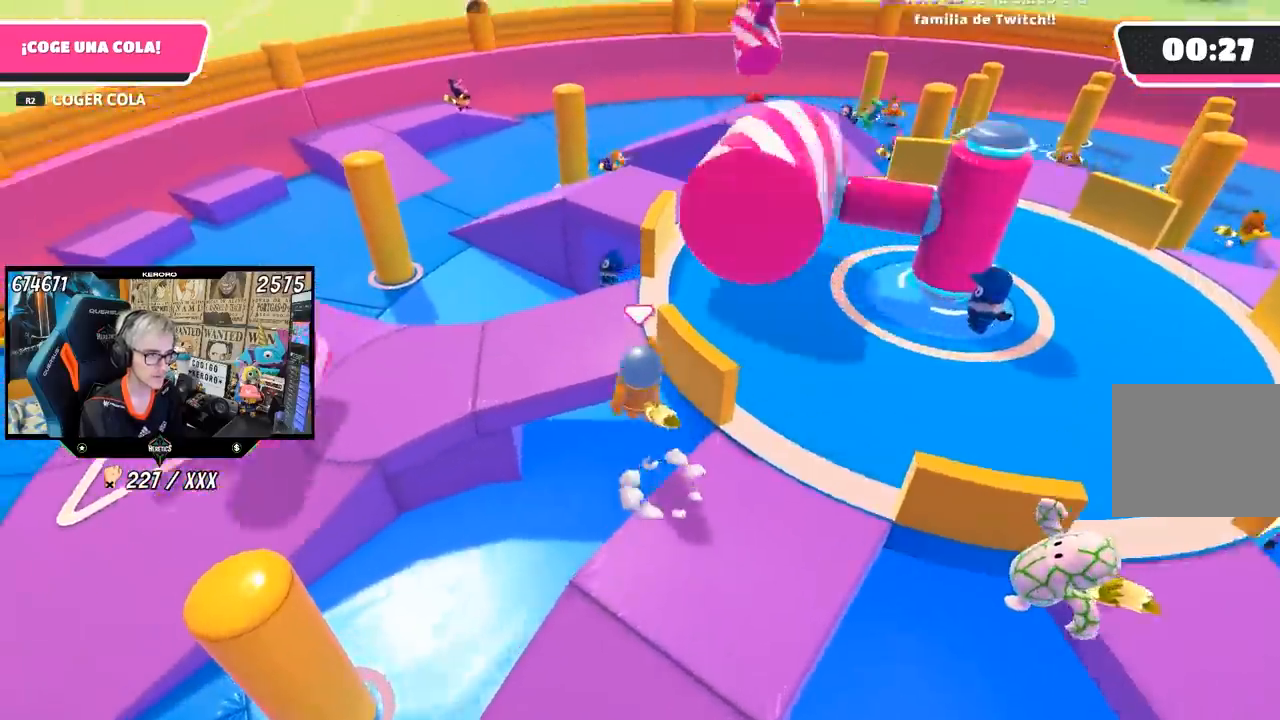
{"buttons": [], "left_stick": "down-left", "right_stick": "right", "events": [[83, "left_stick", "up"], [117, "CROSS", "up"], [283, "left_stick", "right"], [317, "right_stick", "right"], [400, "left_stick", "down"], [467, "left_stick", "down-left"]]}
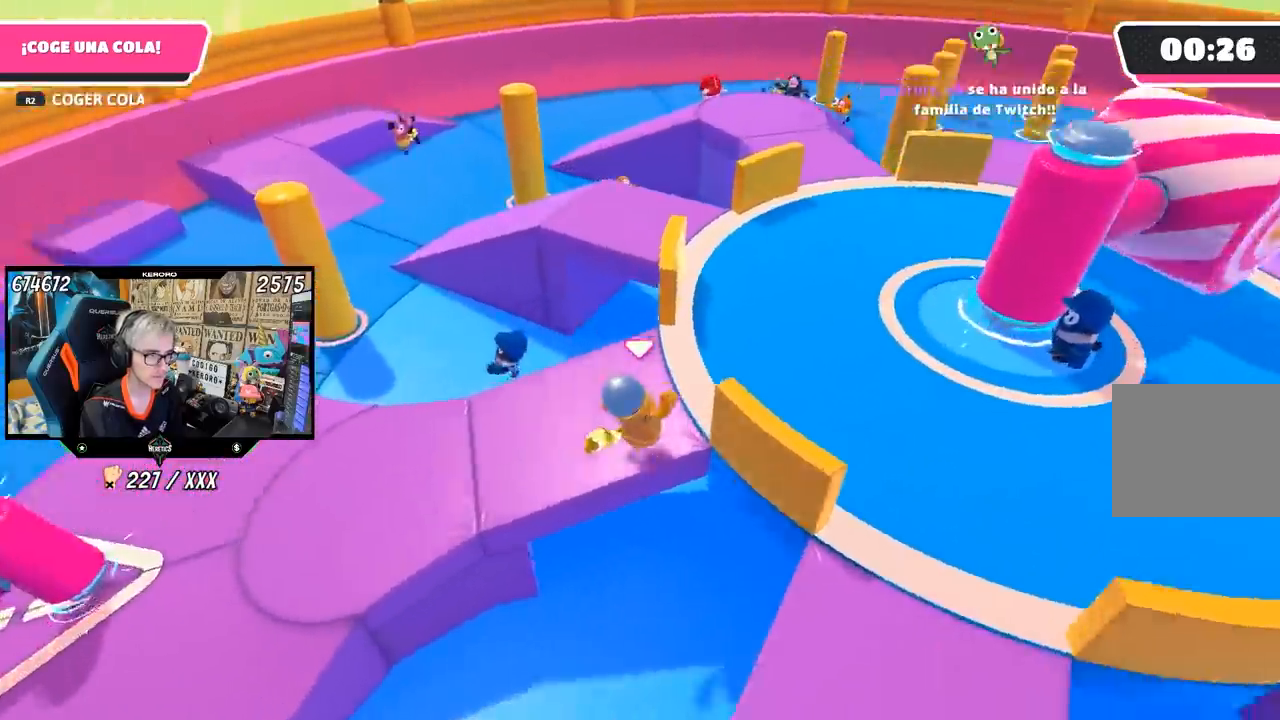
{"buttons": [], "left_stick": "up", "right_stick": "center", "events": [[67, "left_stick", "center"], [117, "left_stick", "up-right"], [117, "right_stick", "center"], [250, "left_stick", "up"]]}
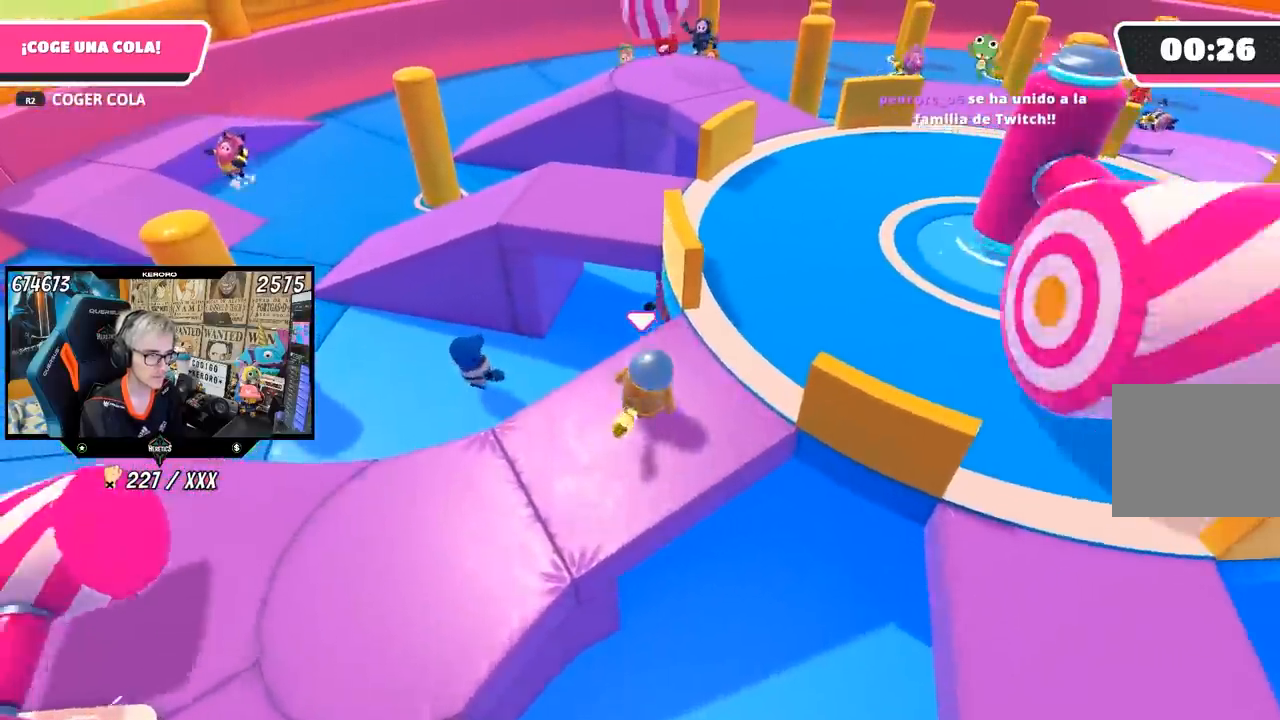
{"buttons": [], "left_stick": "up", "right_stick": "center", "events": [[33, "R1", "down"], [100, "R1", "up"], [250, "CROSS", "down"], [500, "CROSS", "up"]]}
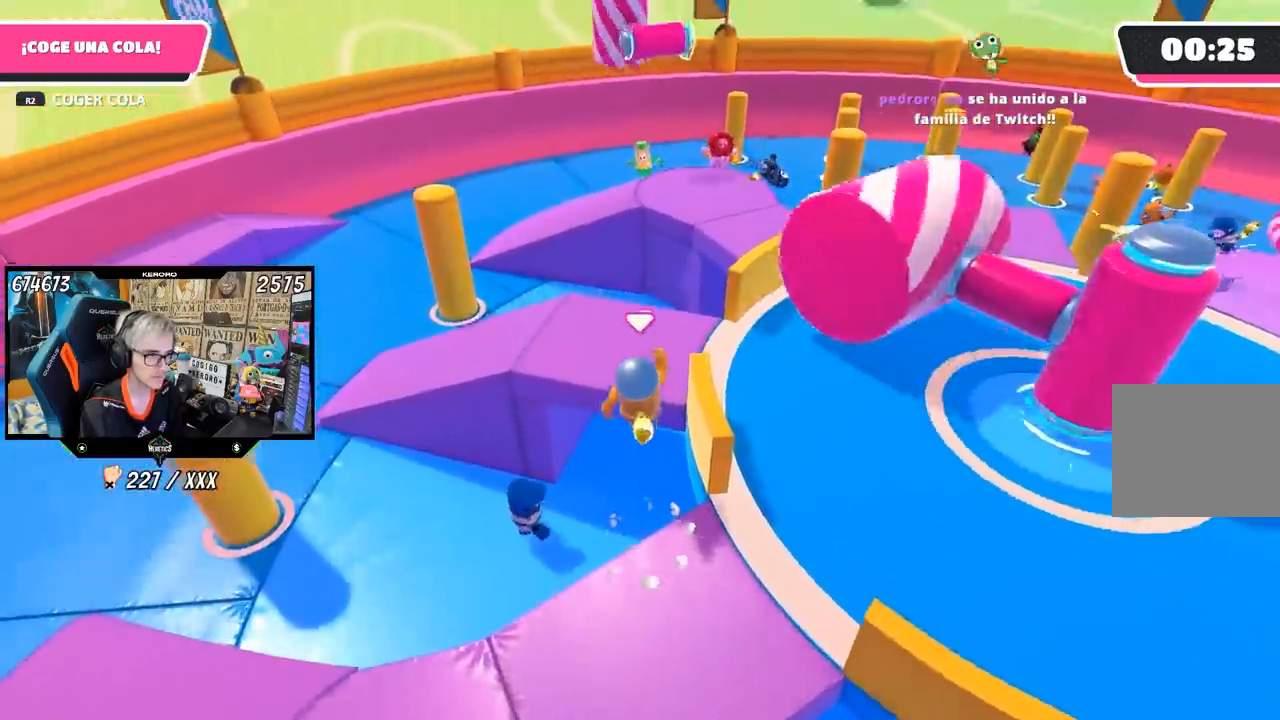
{"buttons": [], "left_stick": "left", "right_stick": "right", "events": [[283, "right_stick", "right"], [317, "R1", "down"], [400, "R1", "up"], [433, "left_stick", "left"]]}
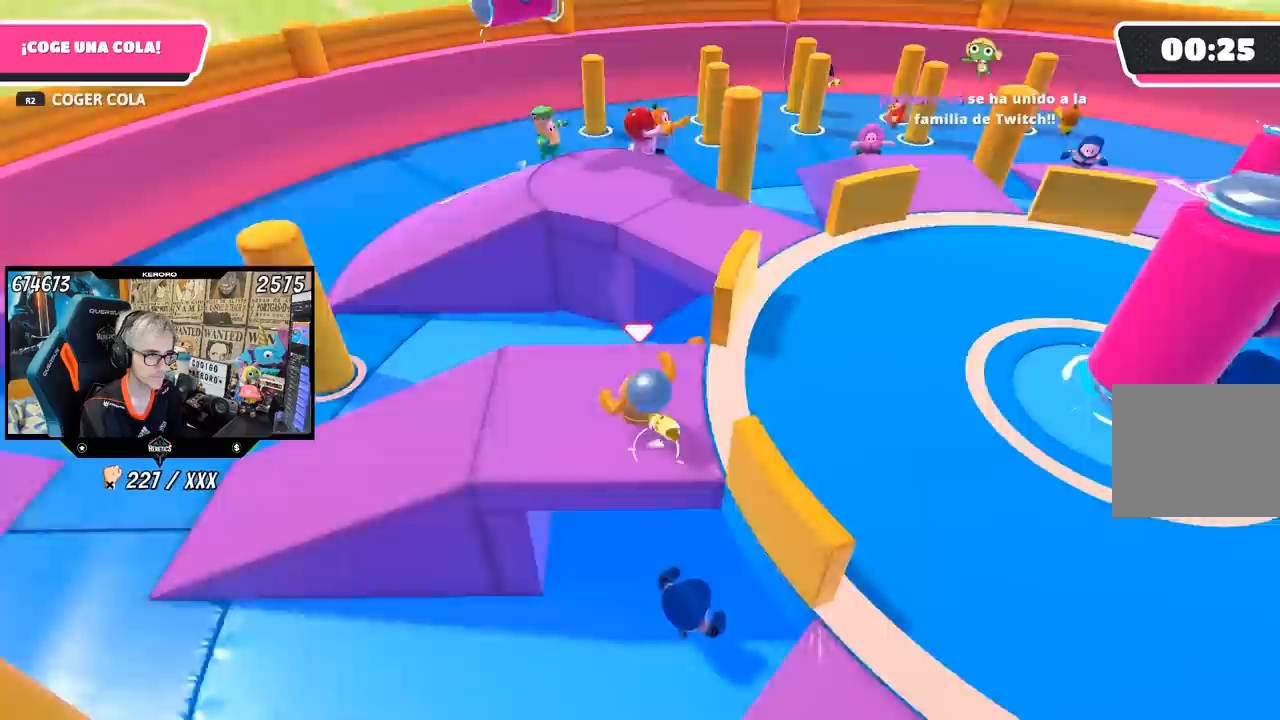
{"buttons": [], "left_stick": "up", "right_stick": "right", "events": [[67, "left_stick", "down"], [133, "left_stick", "down-left"], [300, "left_stick", "up-left"], [350, "R1", "down"], [350, "left_stick", "up"], [417, "R1", "up"]]}
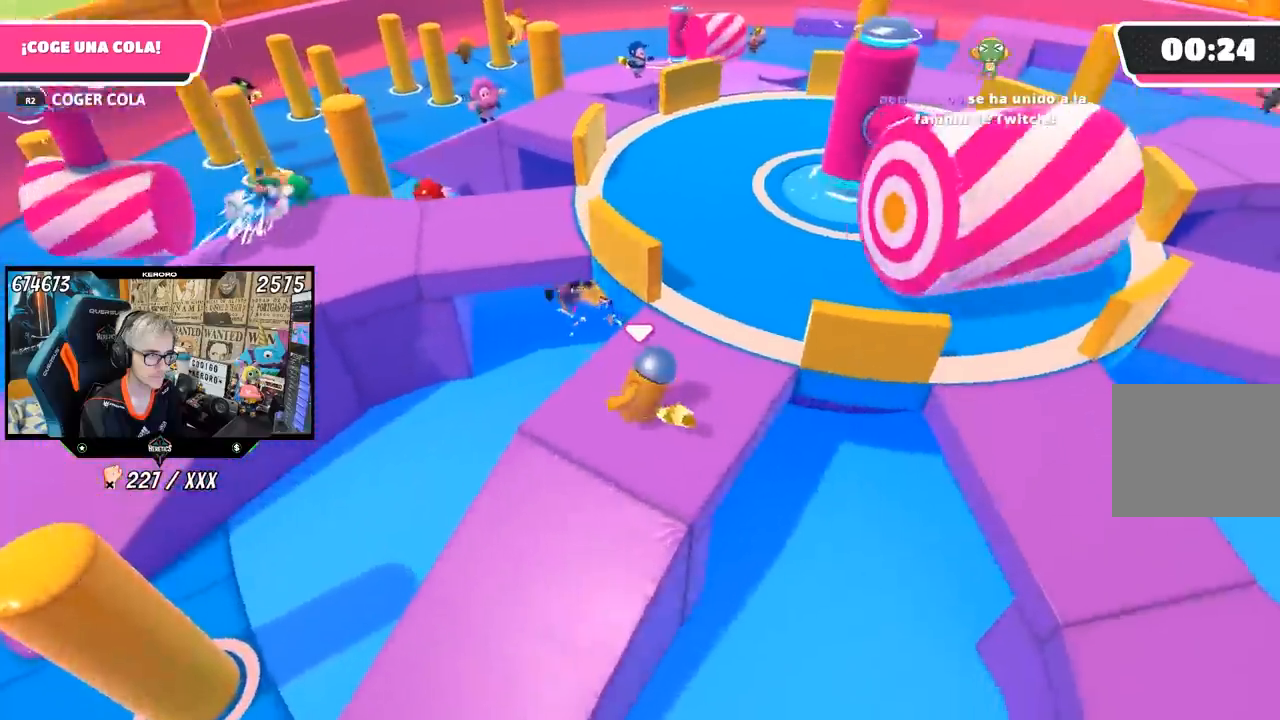
{"buttons": [], "left_stick": "up", "right_stick": "left", "events": [[67, "left_stick", "right"], [133, "right_stick", "center"], [200, "left_stick", "down"], [383, "right_stick", "left"], [400, "left_stick", "right"], [500, "left_stick", "up"]]}